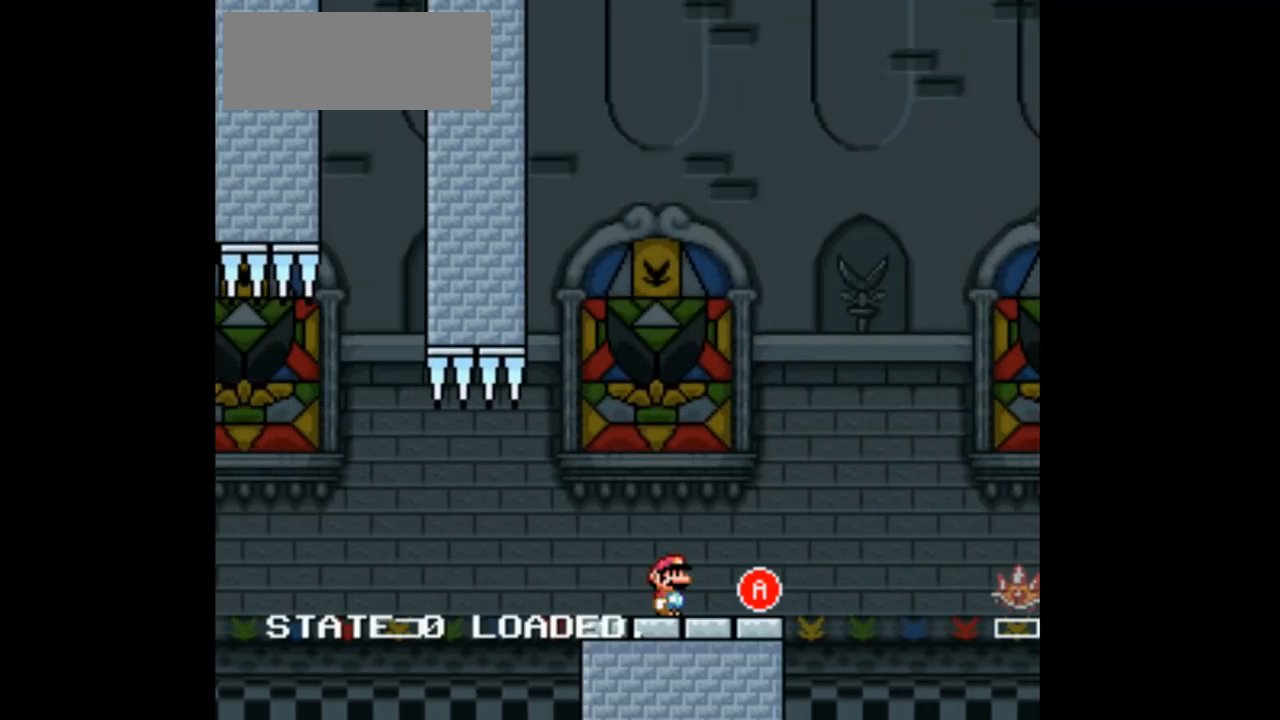
Gameplay with a controller (Nintendo layout); each line is a JSON object with the inputs held at the frame after it. "events" lists button and stick changes between this image and that frame as [ms after this image, input, new state], when the widget could be followed in between. Not read: L1 L3 R1 R3.
{"buttons": ["Y", "DPAD_RIGHT"], "events": [[133, "DPAD_RIGHT", "down"], [200, "Y", "down"]]}
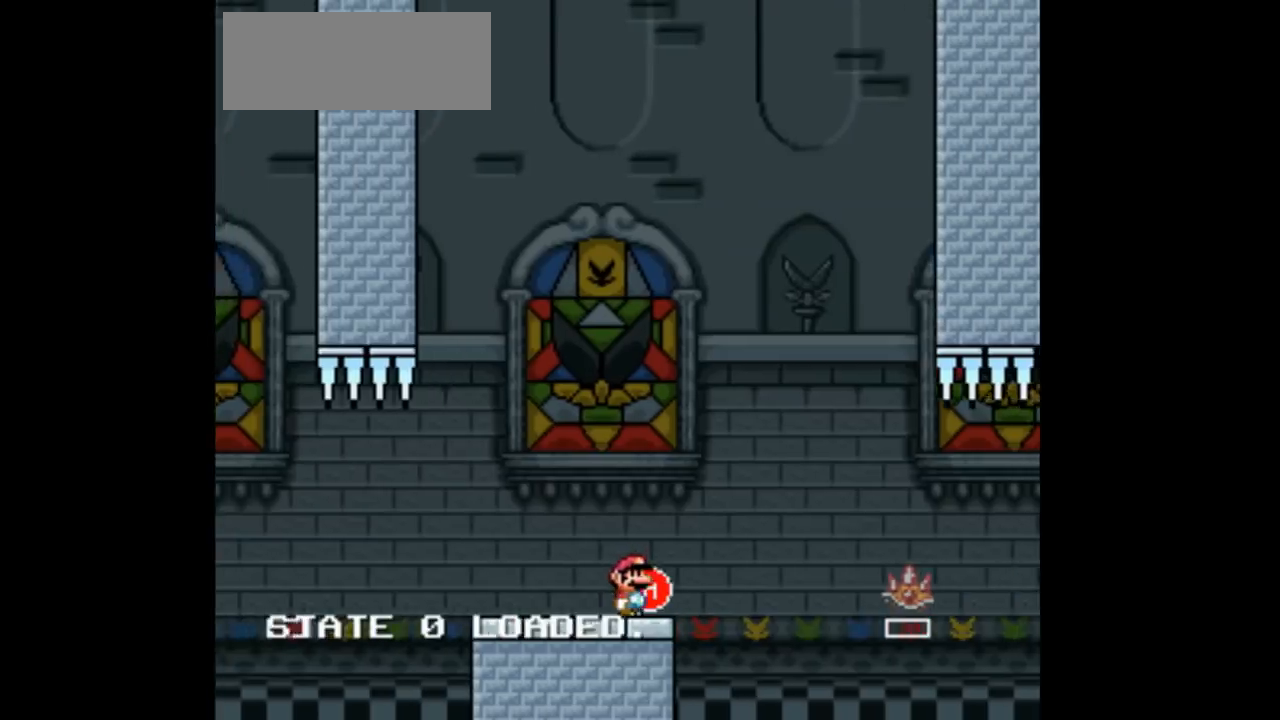
{"buttons": ["Y", "DPAD_RIGHT"], "events": [[67, "A", "down"], [300, "A", "up"]]}
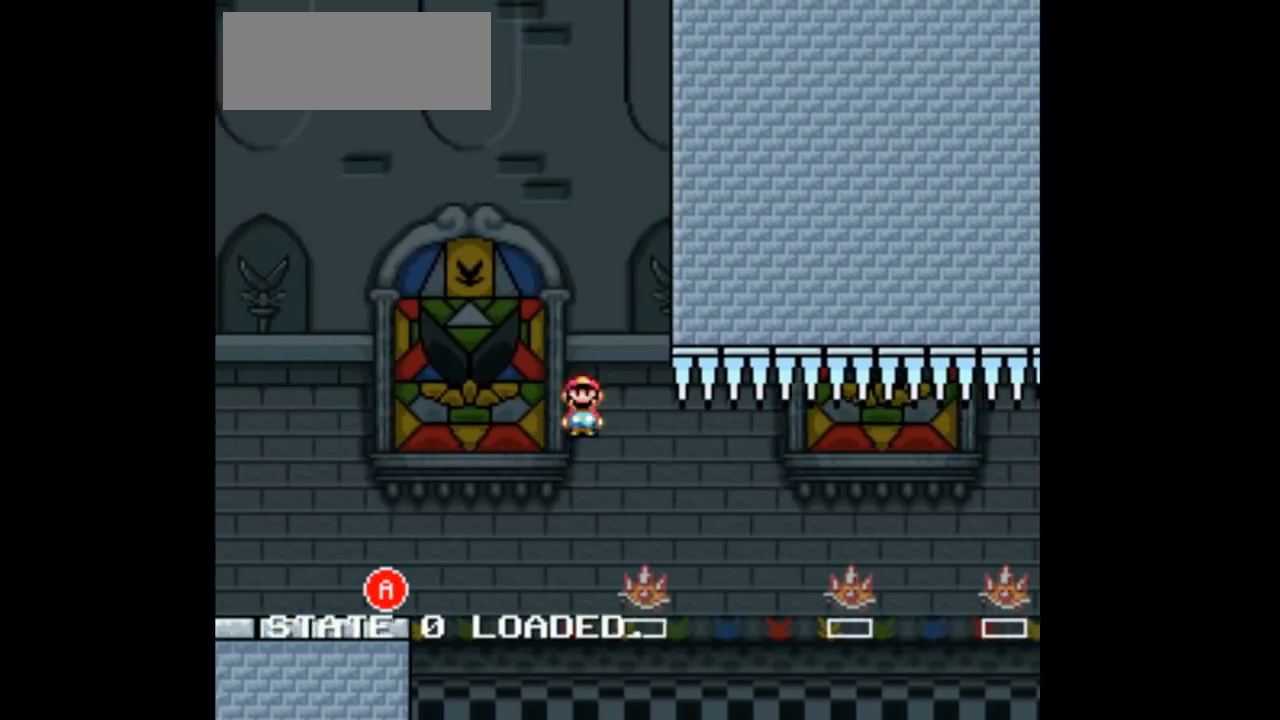
{"buttons": ["Y", "DPAD_LEFT"], "events": [[167, "A", "down"], [267, "A", "up"], [500, "DPAD_LEFT", "down"], [500, "DPAD_RIGHT", "up"]]}
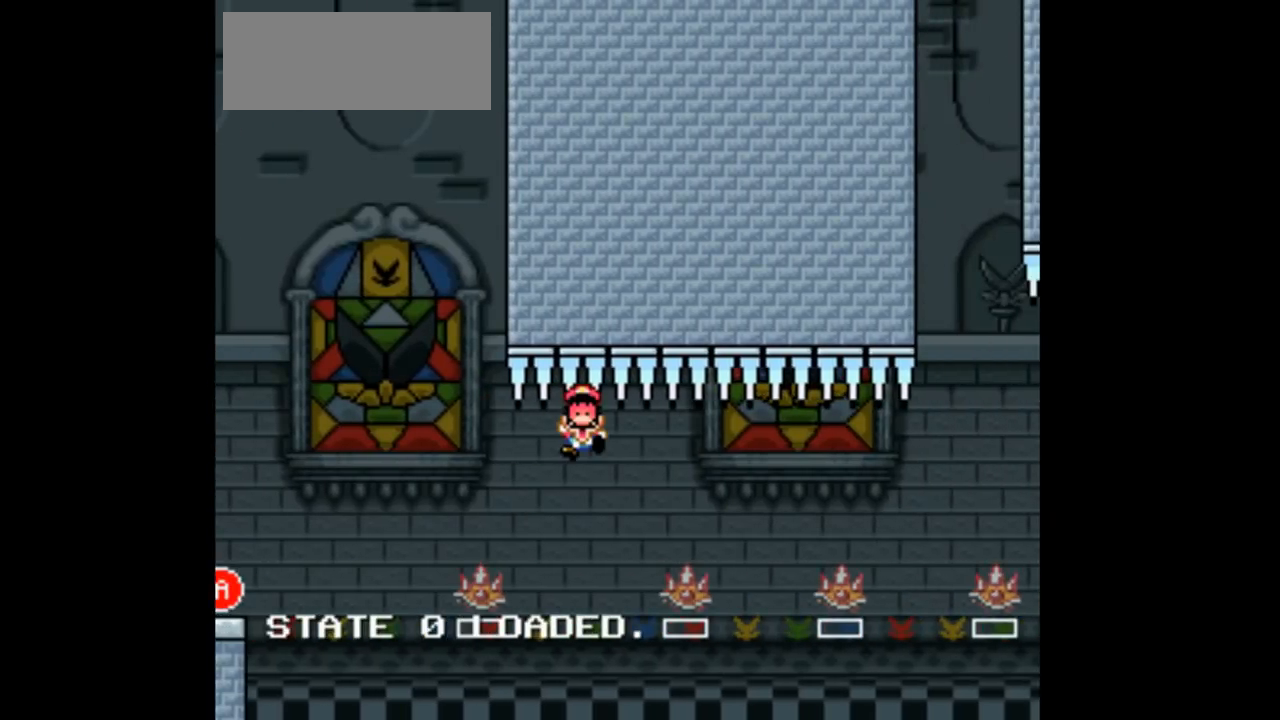
{"buttons": [], "events": [[133, "DPAD_LEFT", "up"], [267, "Y", "up"]]}
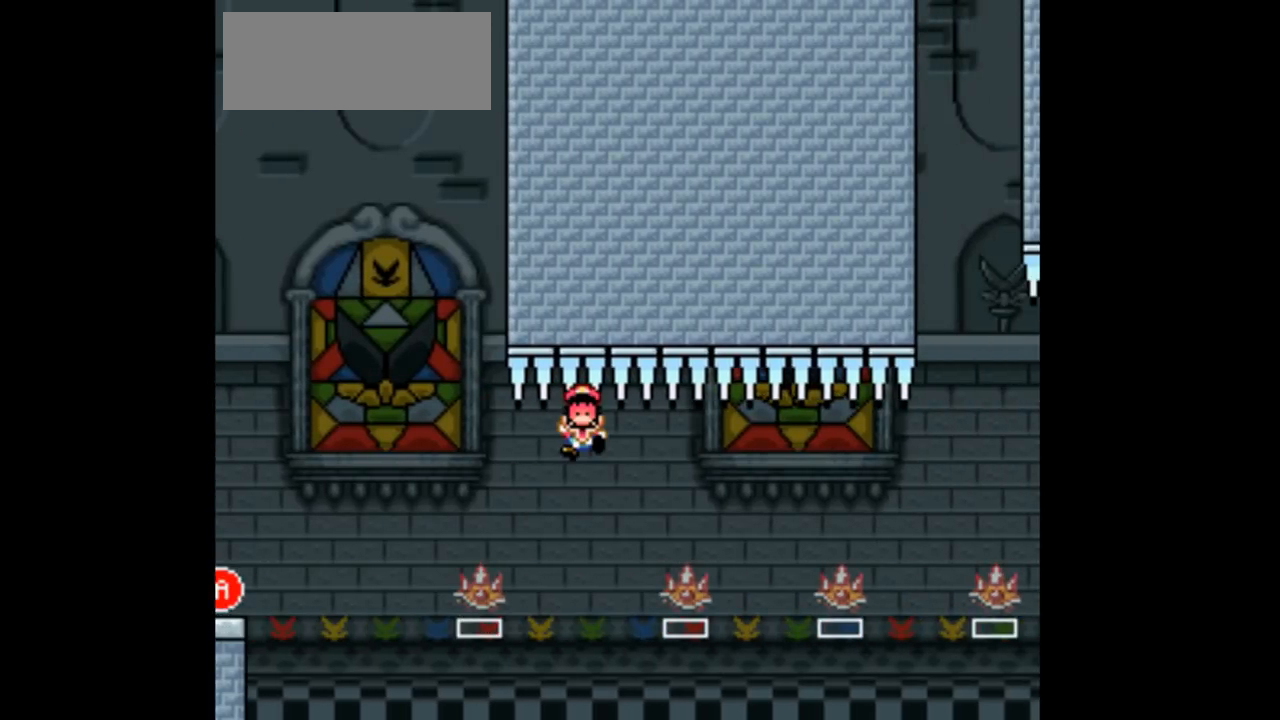
{"buttons": [], "events": [[233, "DPAD_RIGHT", "down"], [467, "DPAD_RIGHT", "up"]]}
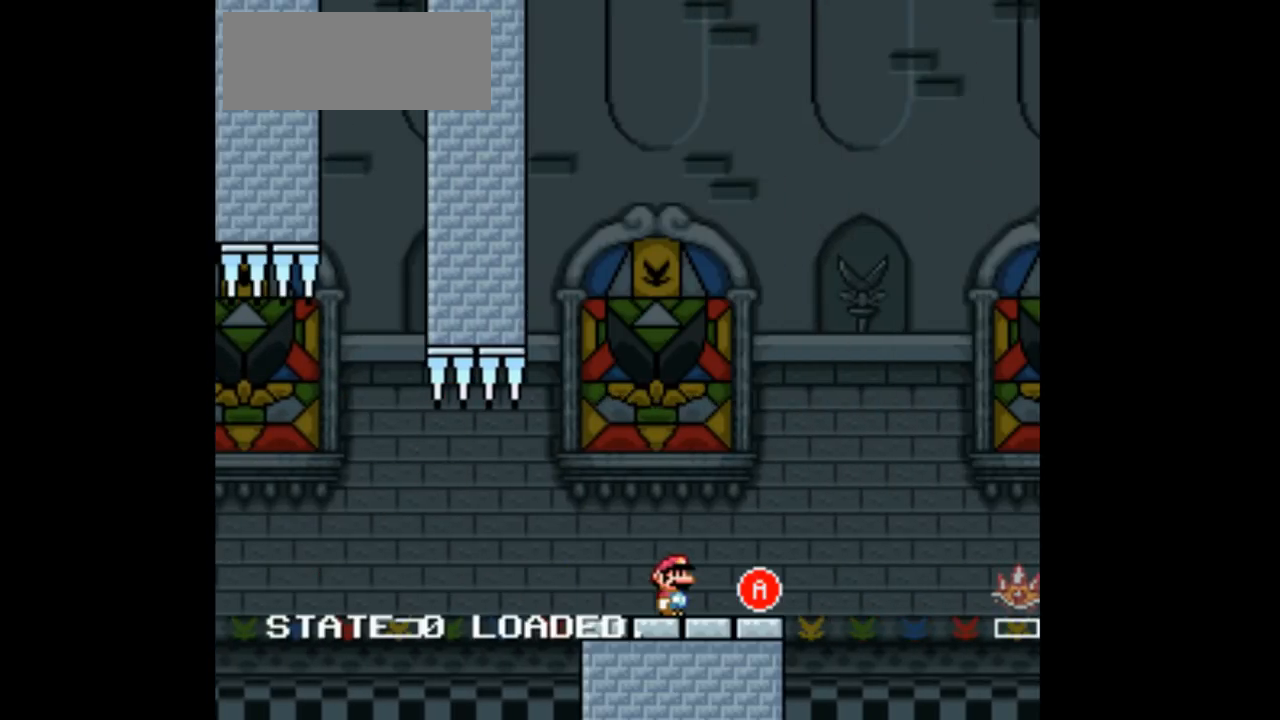
{"buttons": ["Y", "DPAD_RIGHT"]}
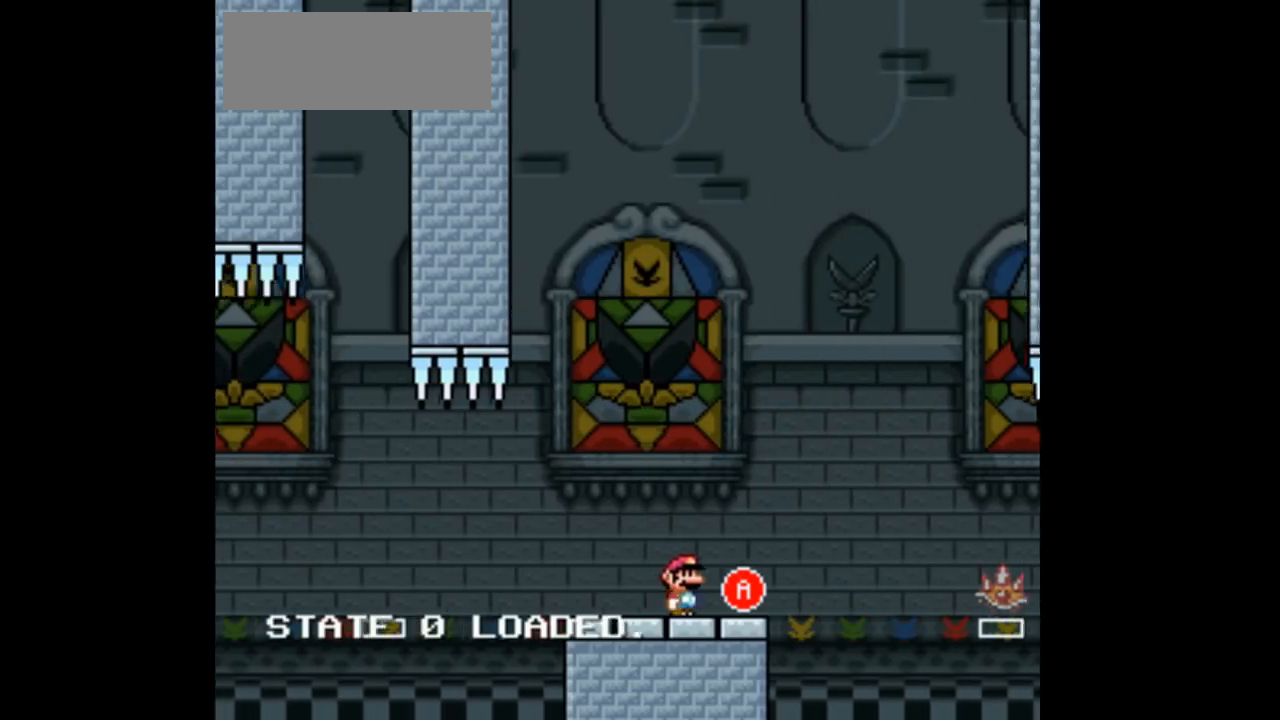
{"buttons": ["Y", "DPAD_RIGHT"]}
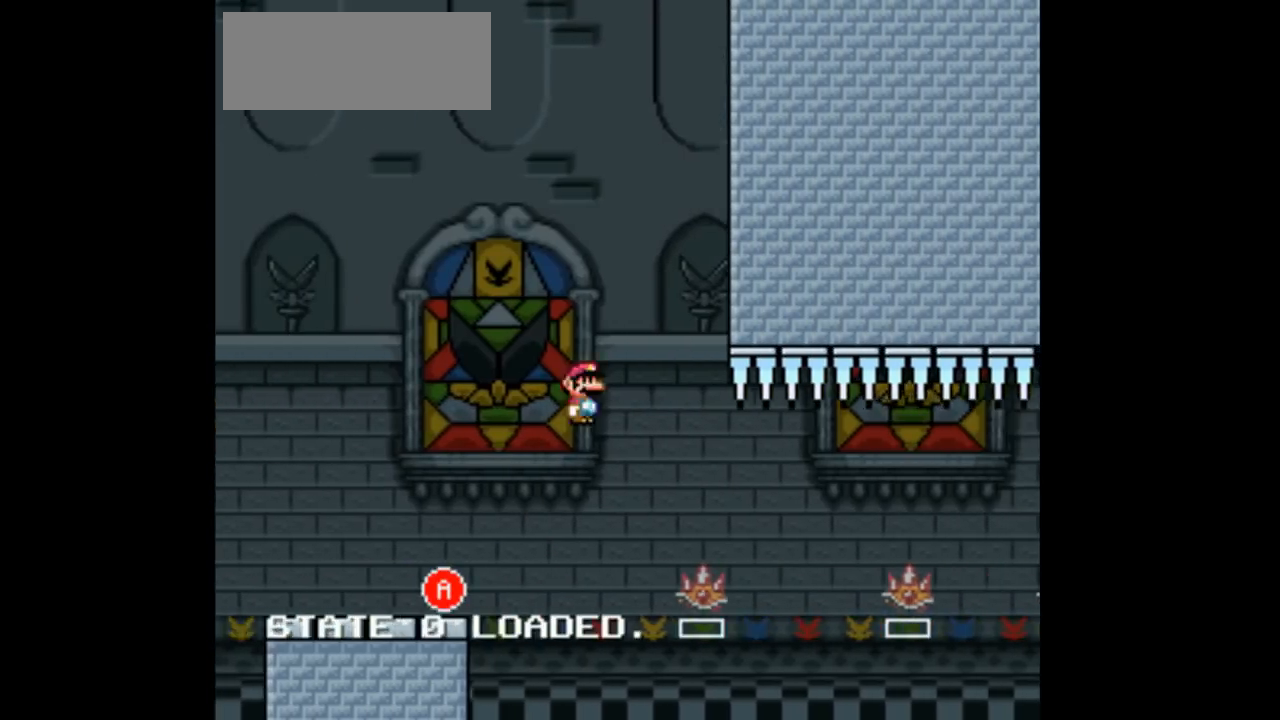
{"buttons": ["A", "Y", "DPAD_RIGHT"], "events": [[300, "A", "down"]]}
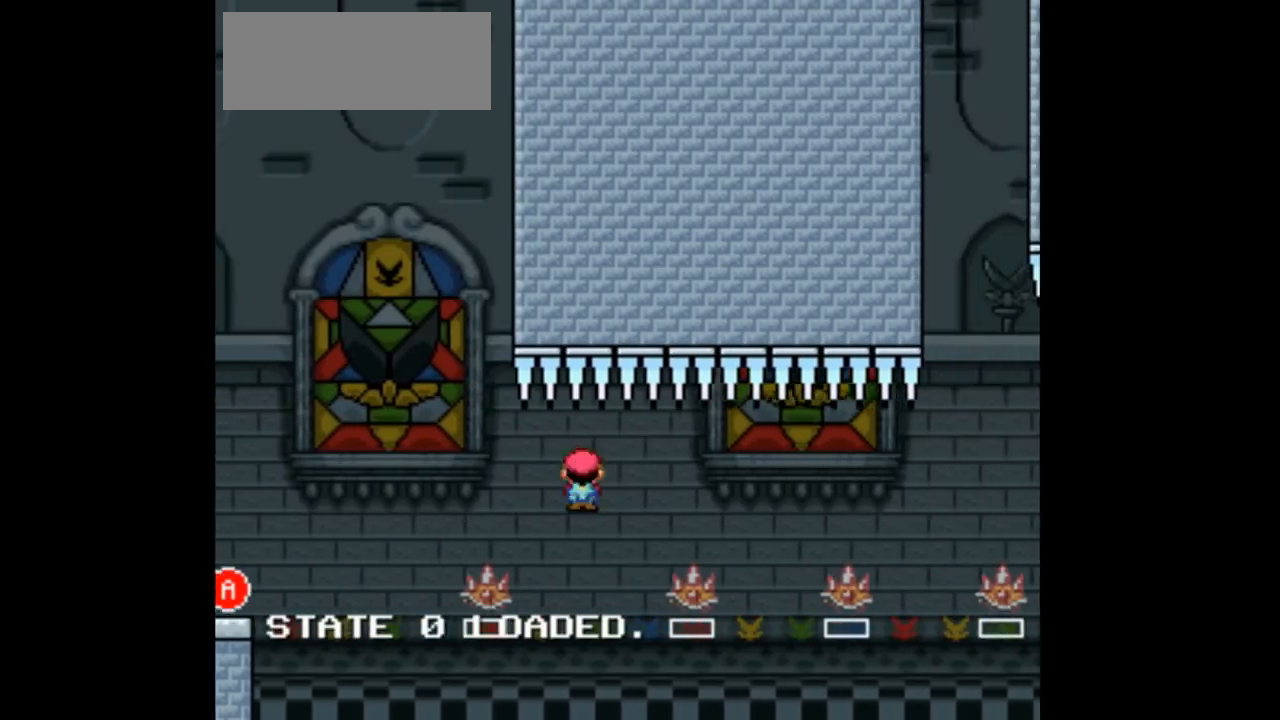
{"buttons": ["Y"], "events": [[200, "DPAD_LEFT", "down"], [200, "DPAD_RIGHT", "up"], [233, "A", "up"], [367, "DPAD_LEFT", "up"]]}
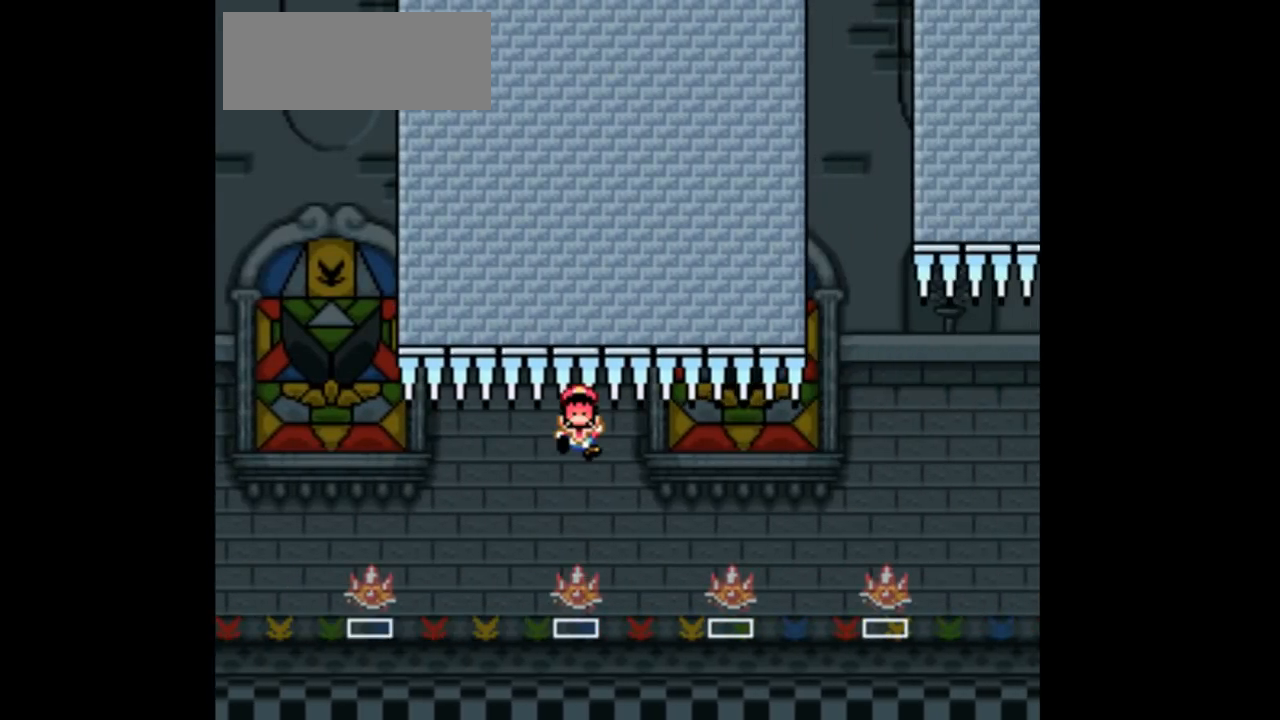
{"buttons": [], "events": [[100, "DPAD_RIGHT", "down"], [233, "DPAD_RIGHT", "up"], [333, "Y", "up"]]}
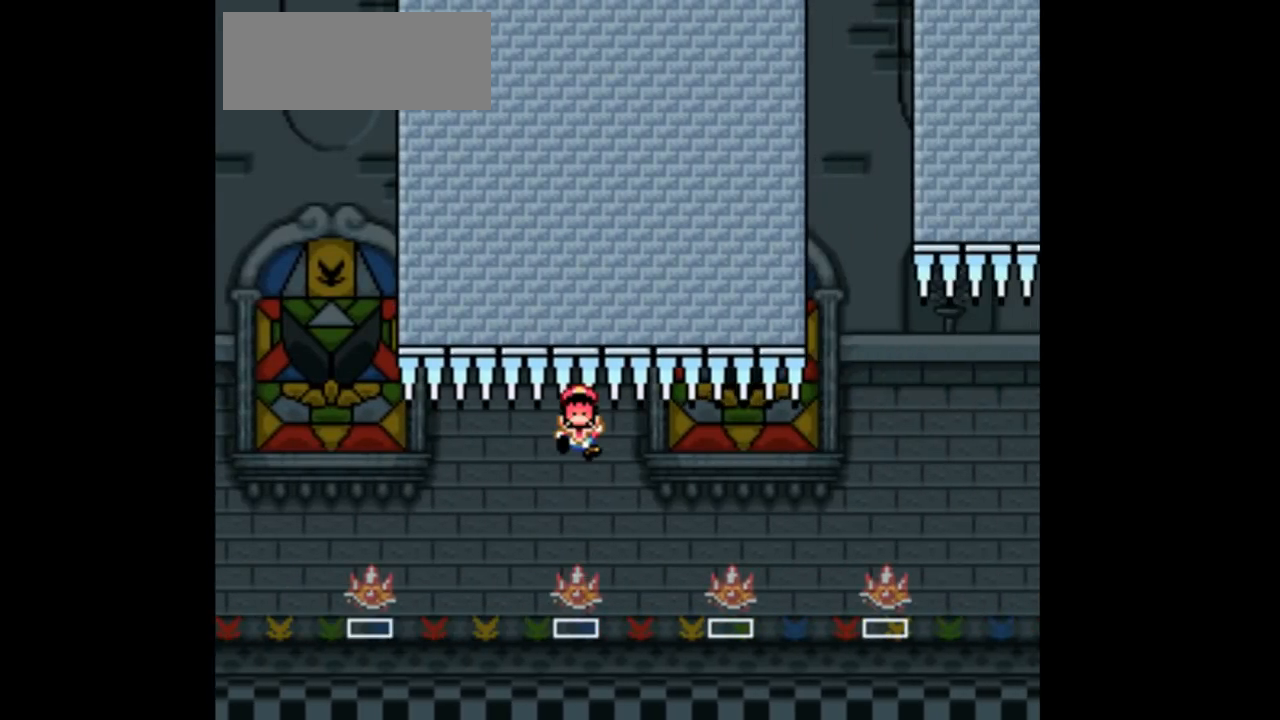
{"buttons": ["Y", "DPAD_RIGHT"], "events": [[300, "DPAD_RIGHT", "down"], [400, "Y", "down"]]}
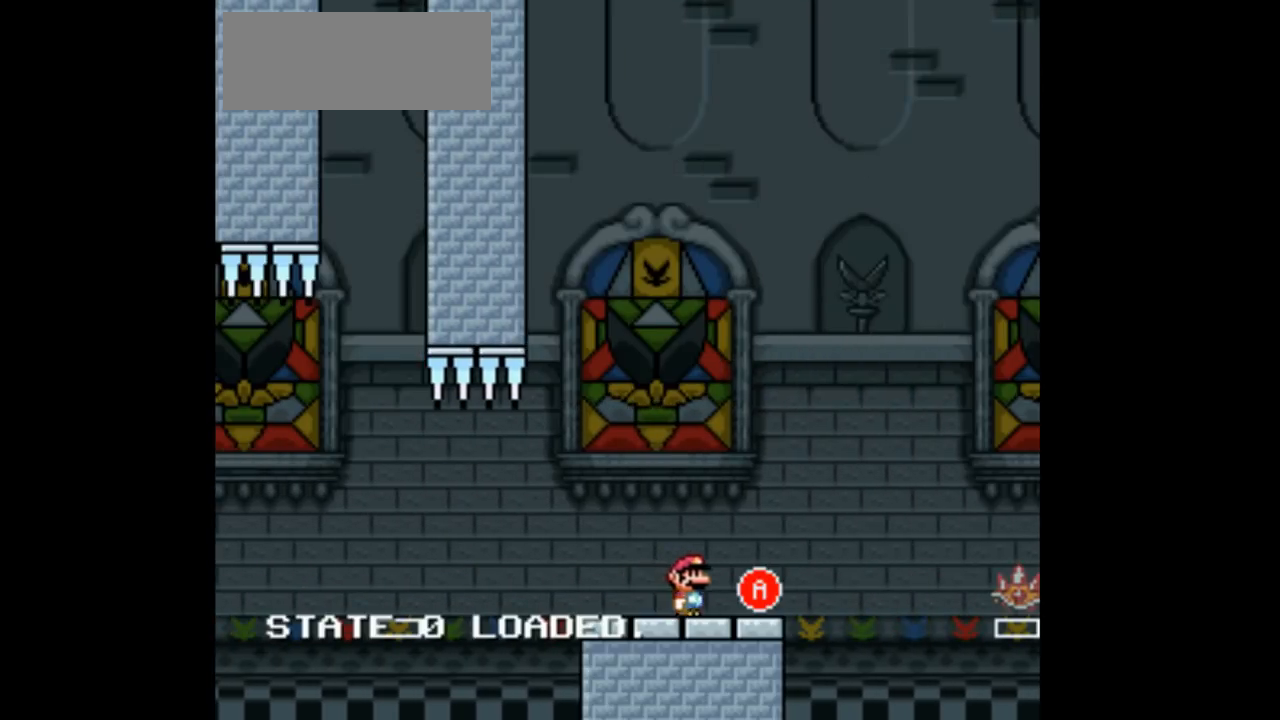
{"buttons": ["Y", "DPAD_RIGHT"], "events": [[233, "A", "down"], [467, "A", "up"]]}
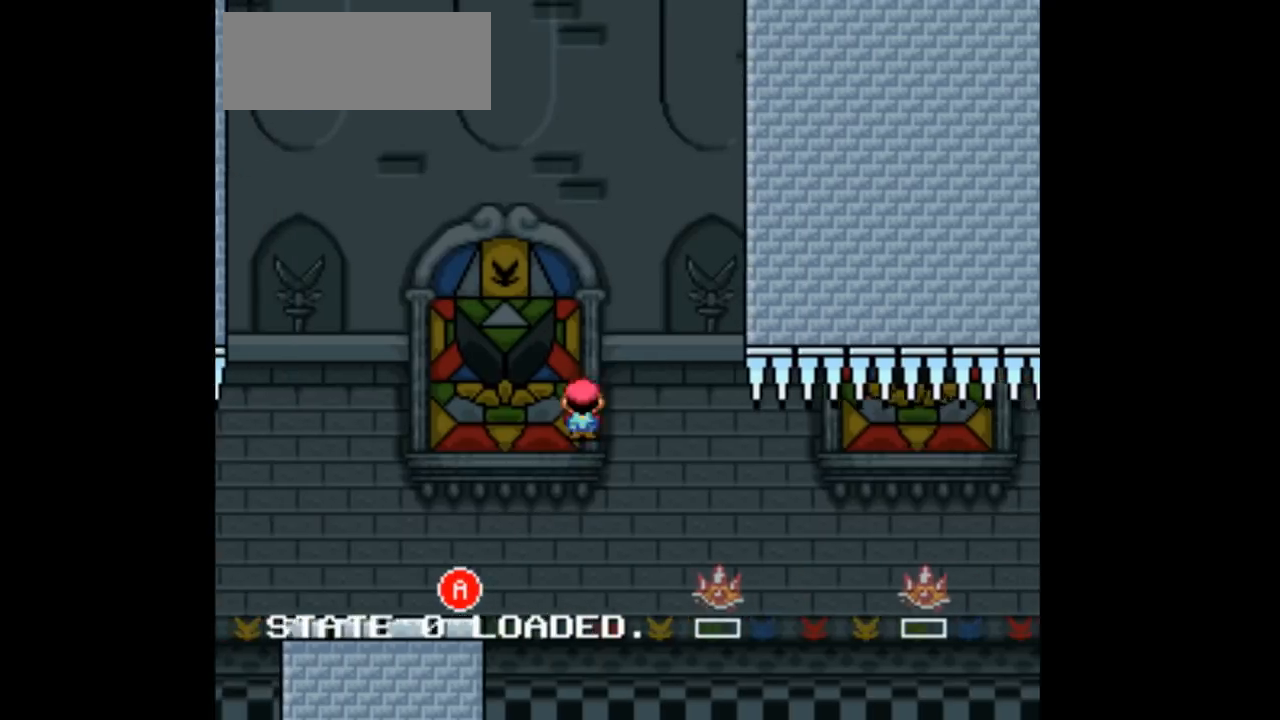
{"buttons": ["Y", "DPAD_RIGHT"], "events": [[333, "A", "down"], [467, "A", "up"]]}
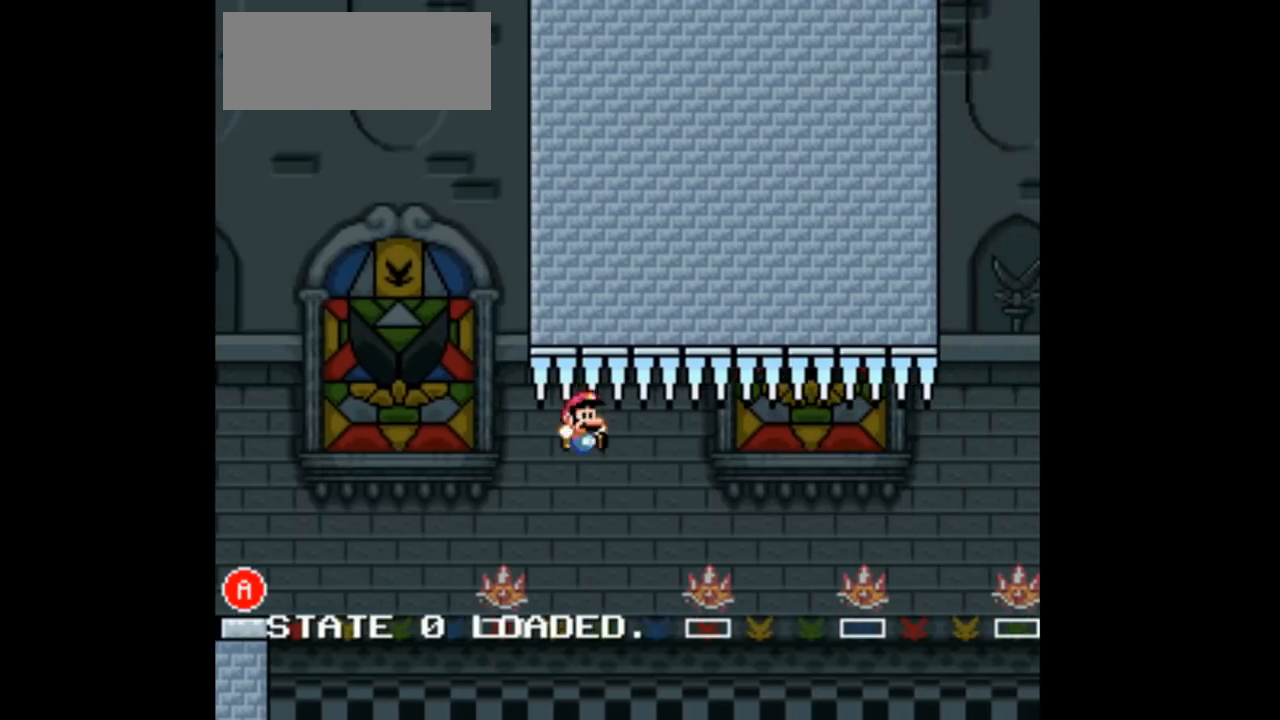
{"buttons": [], "events": [[167, "DPAD_RIGHT", "up"], [200, "DPAD_LEFT", "down"], [300, "DPAD_LEFT", "up"], [367, "Y", "up"]]}
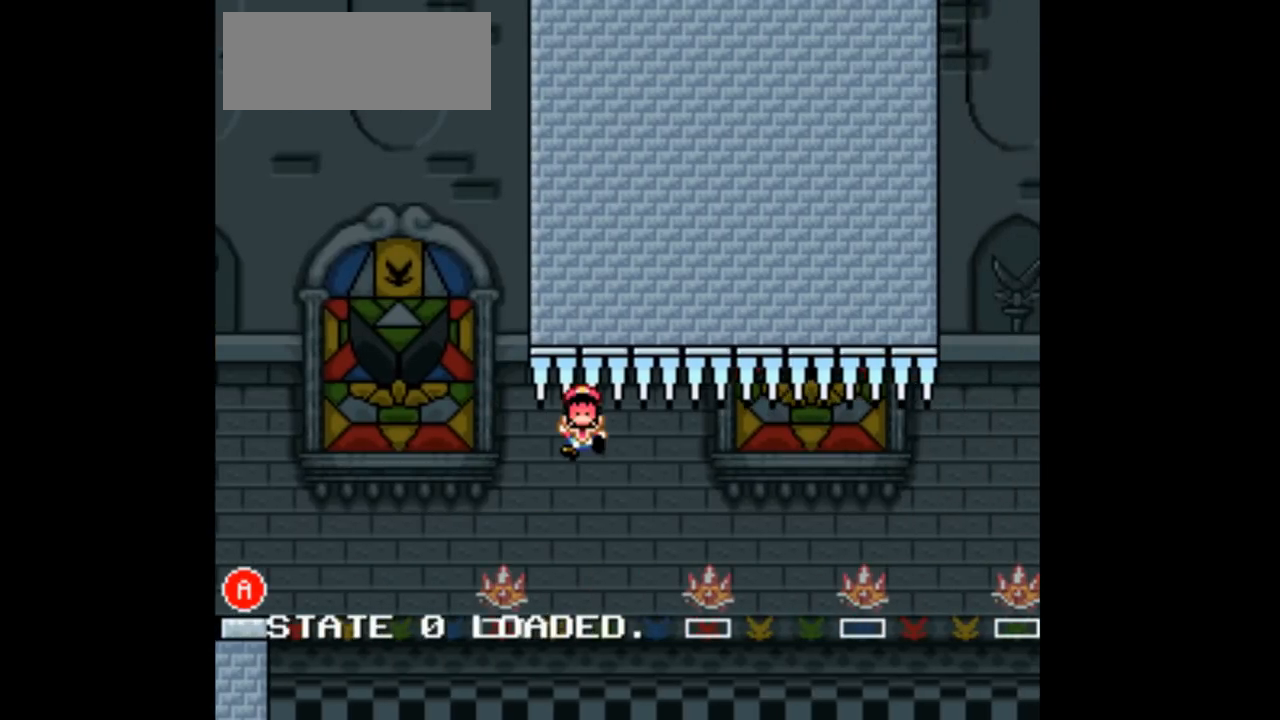
{"buttons": ["Y"], "events": [[500, "Y", "down"]]}
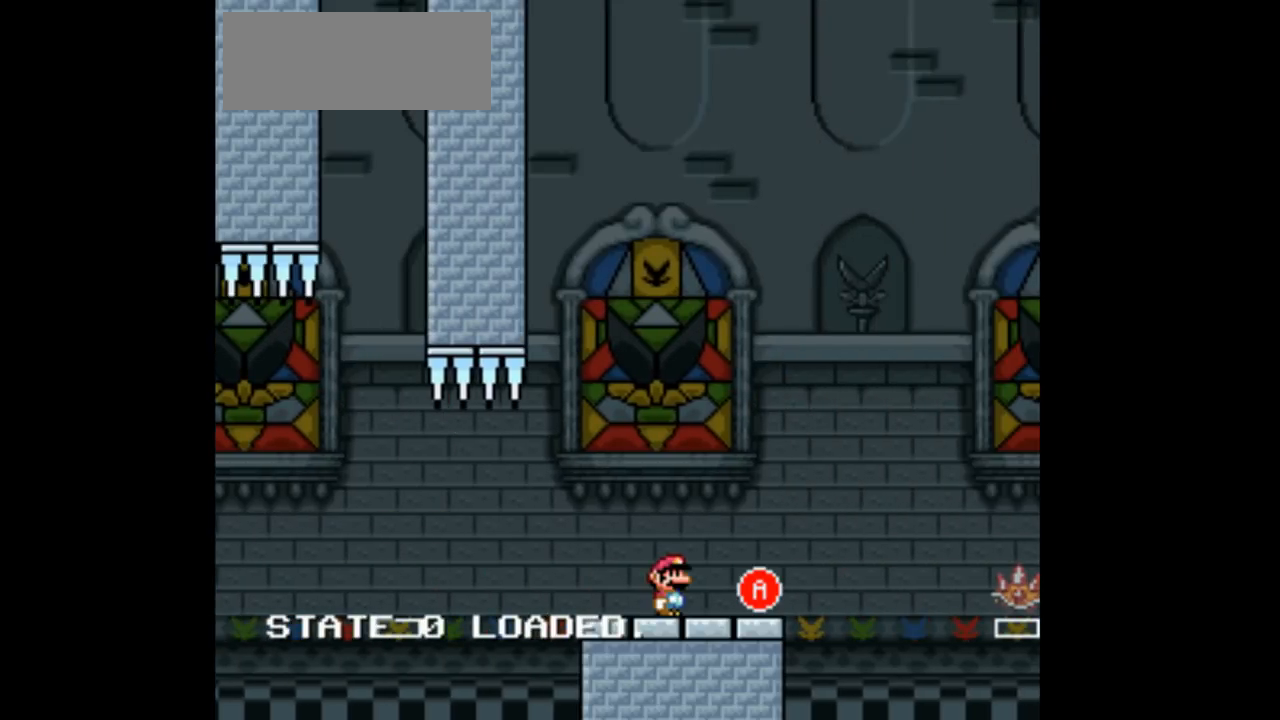
{"buttons": ["A", "Y", "DPAD_RIGHT"]}
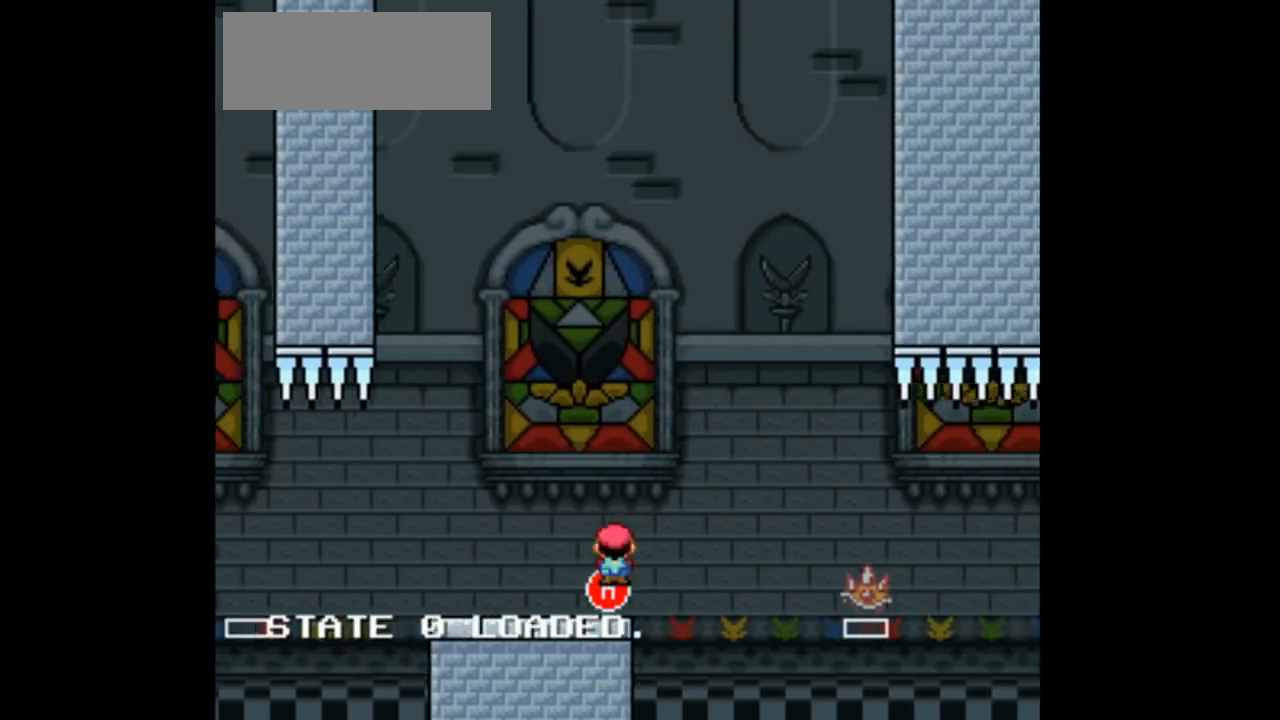
{"buttons": ["Y", "DPAD_RIGHT"]}
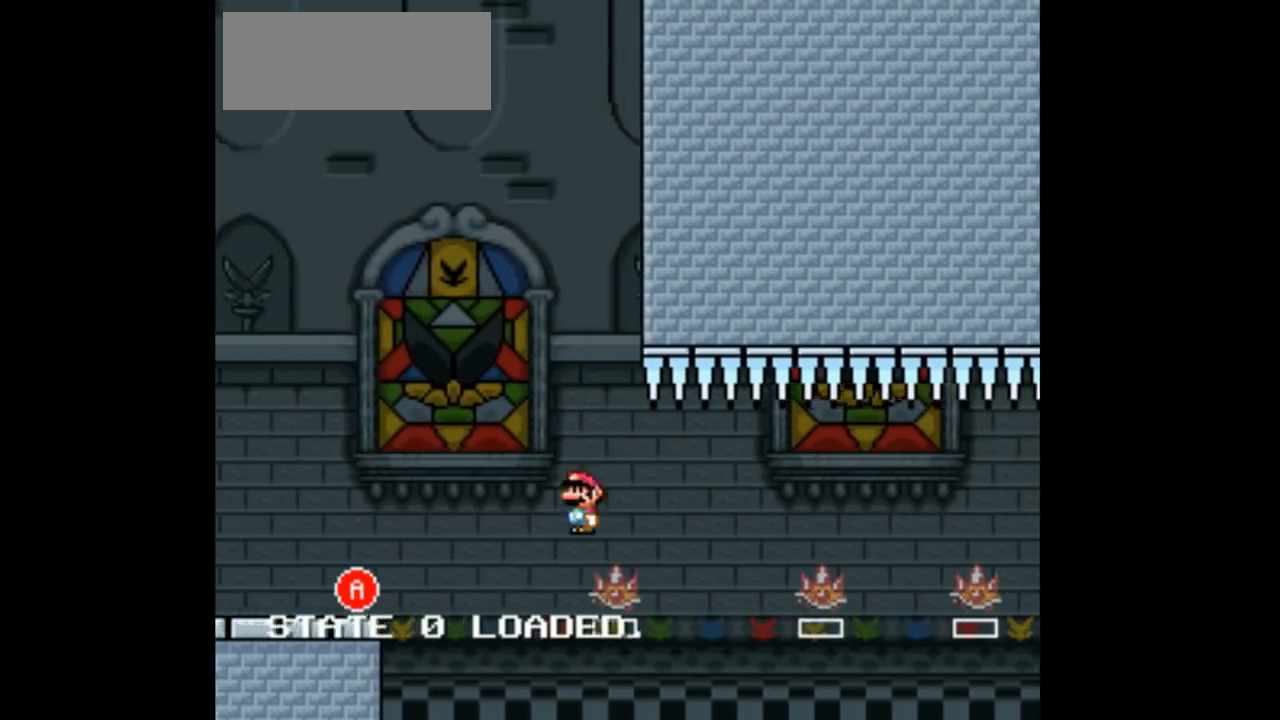
{"buttons": ["A", "Y", "DPAD_LEFT"], "events": [[100, "A", "down"], [500, "DPAD_LEFT", "down"], [500, "DPAD_RIGHT", "up"]]}
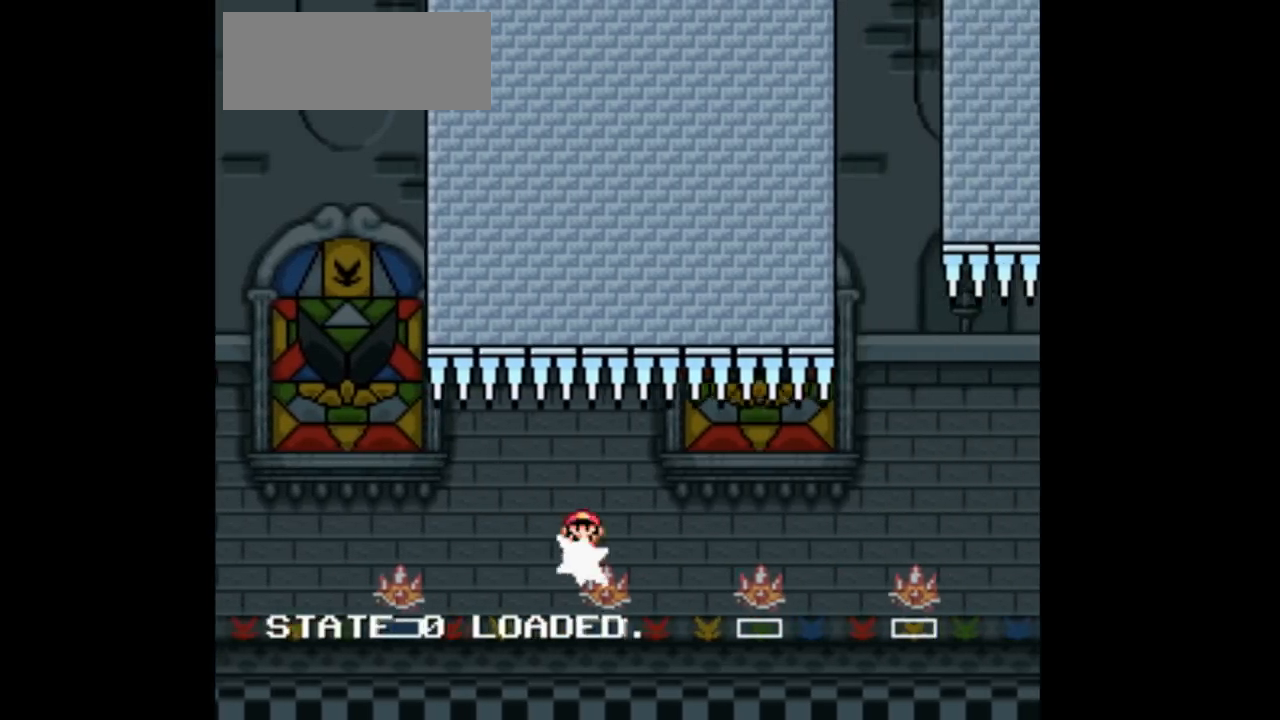
{"buttons": ["Y"], "events": [[33, "A", "up"], [133, "DPAD_LEFT", "up"], [367, "DPAD_RIGHT", "down"], [467, "DPAD_RIGHT", "up"]]}
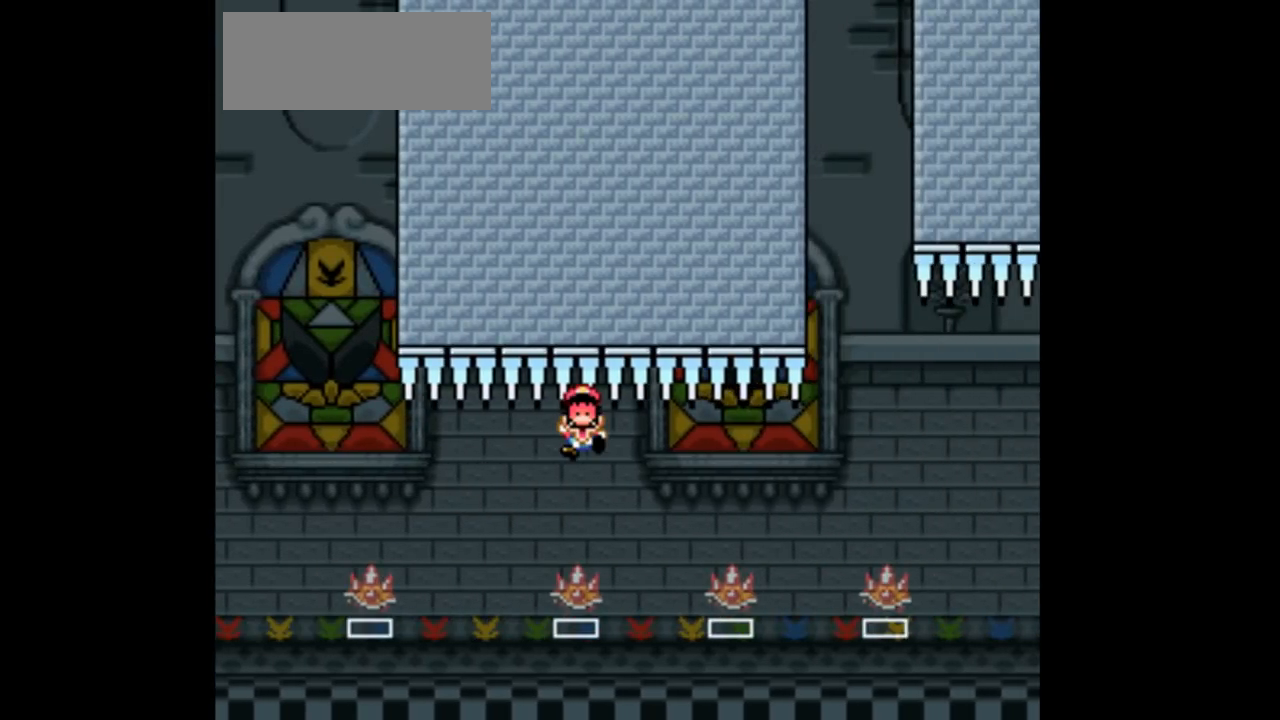
{"buttons": ["DPAD_RIGHT"], "events": [[33, "Y", "up"], [400, "DPAD_RIGHT", "down"]]}
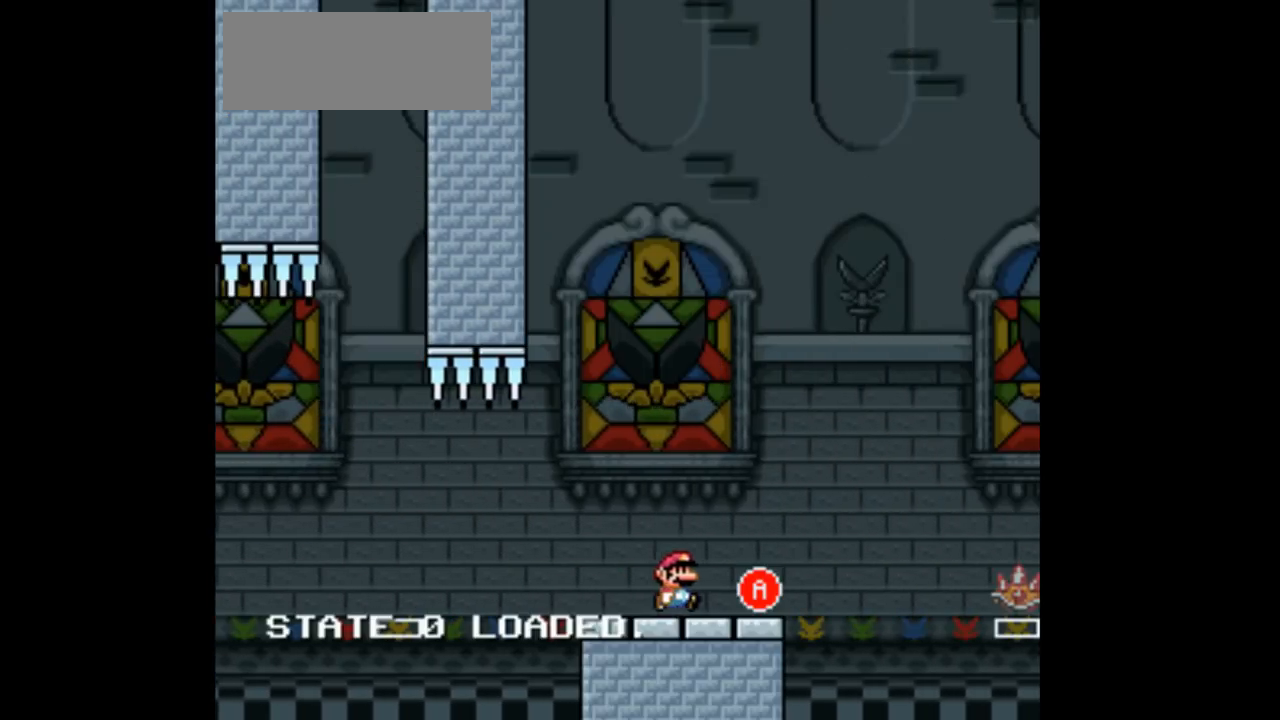
{"buttons": ["A", "Y", "DPAD_RIGHT"], "events": [[100, "Y", "down"], [333, "A", "down"]]}
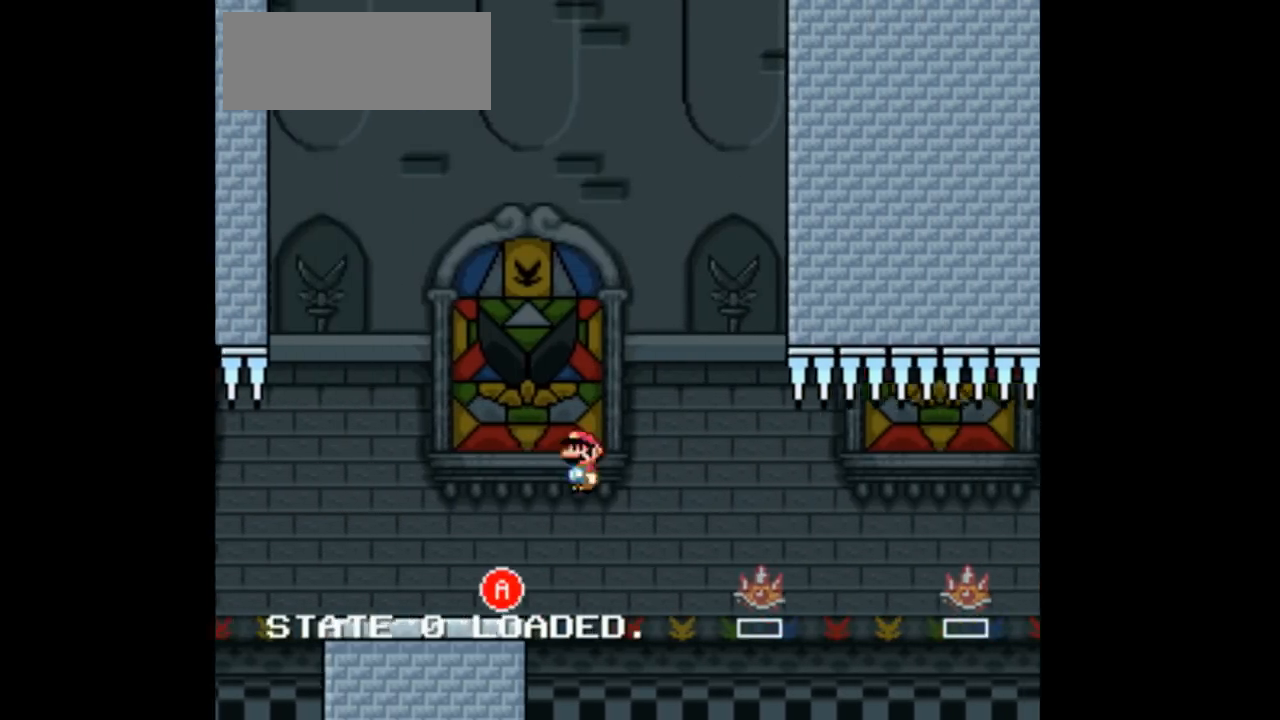
{"buttons": ["A", "Y", "DPAD_RIGHT"], "events": [[33, "A", "up"], [467, "A", "down"]]}
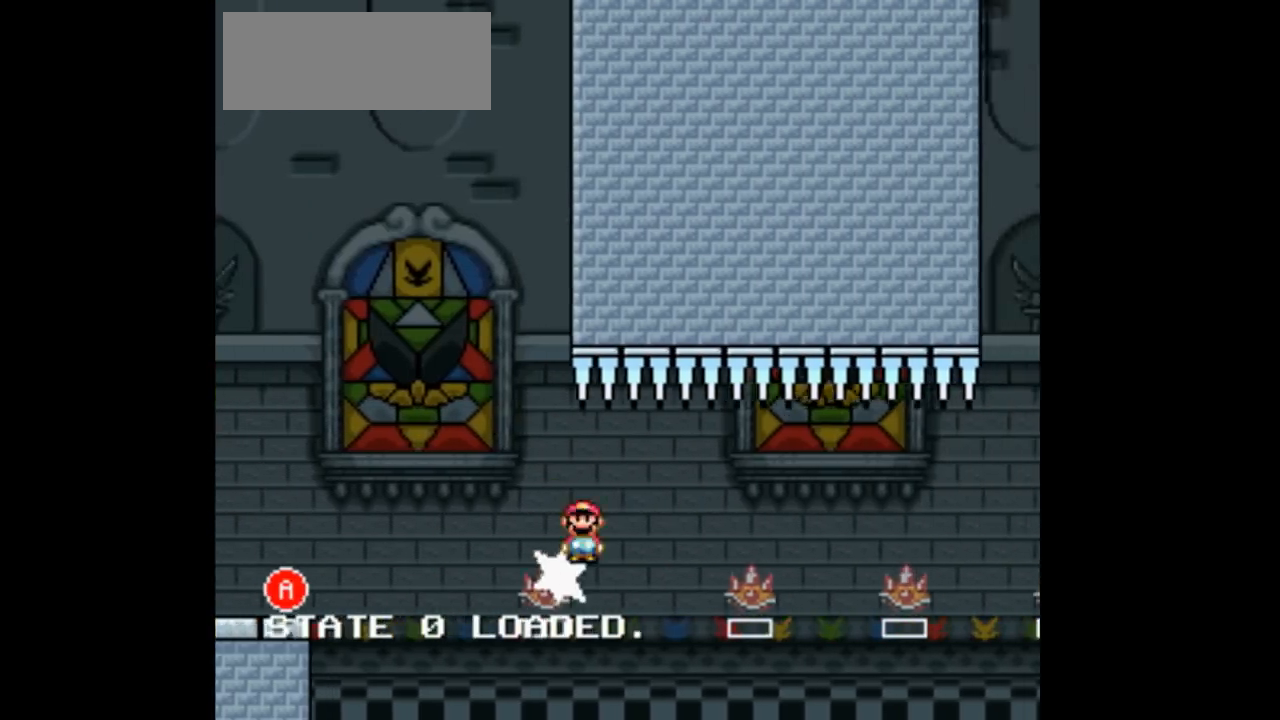
{"buttons": ["Y"], "events": [[100, "A", "up"], [367, "DPAD_LEFT", "down"], [367, "DPAD_RIGHT", "up"], [500, "DPAD_LEFT", "up"]]}
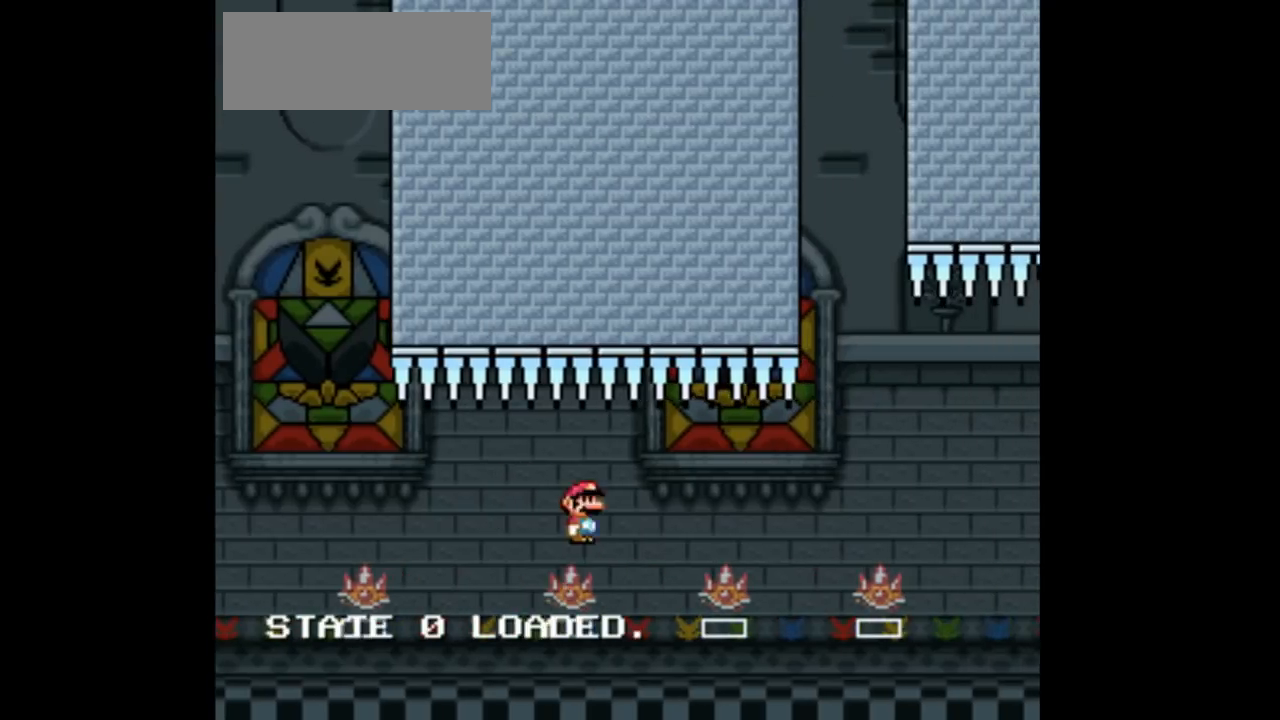
{"buttons": ["Y", "DPAD_LEFT"], "events": [[333, "DPAD_LEFT", "down"]]}